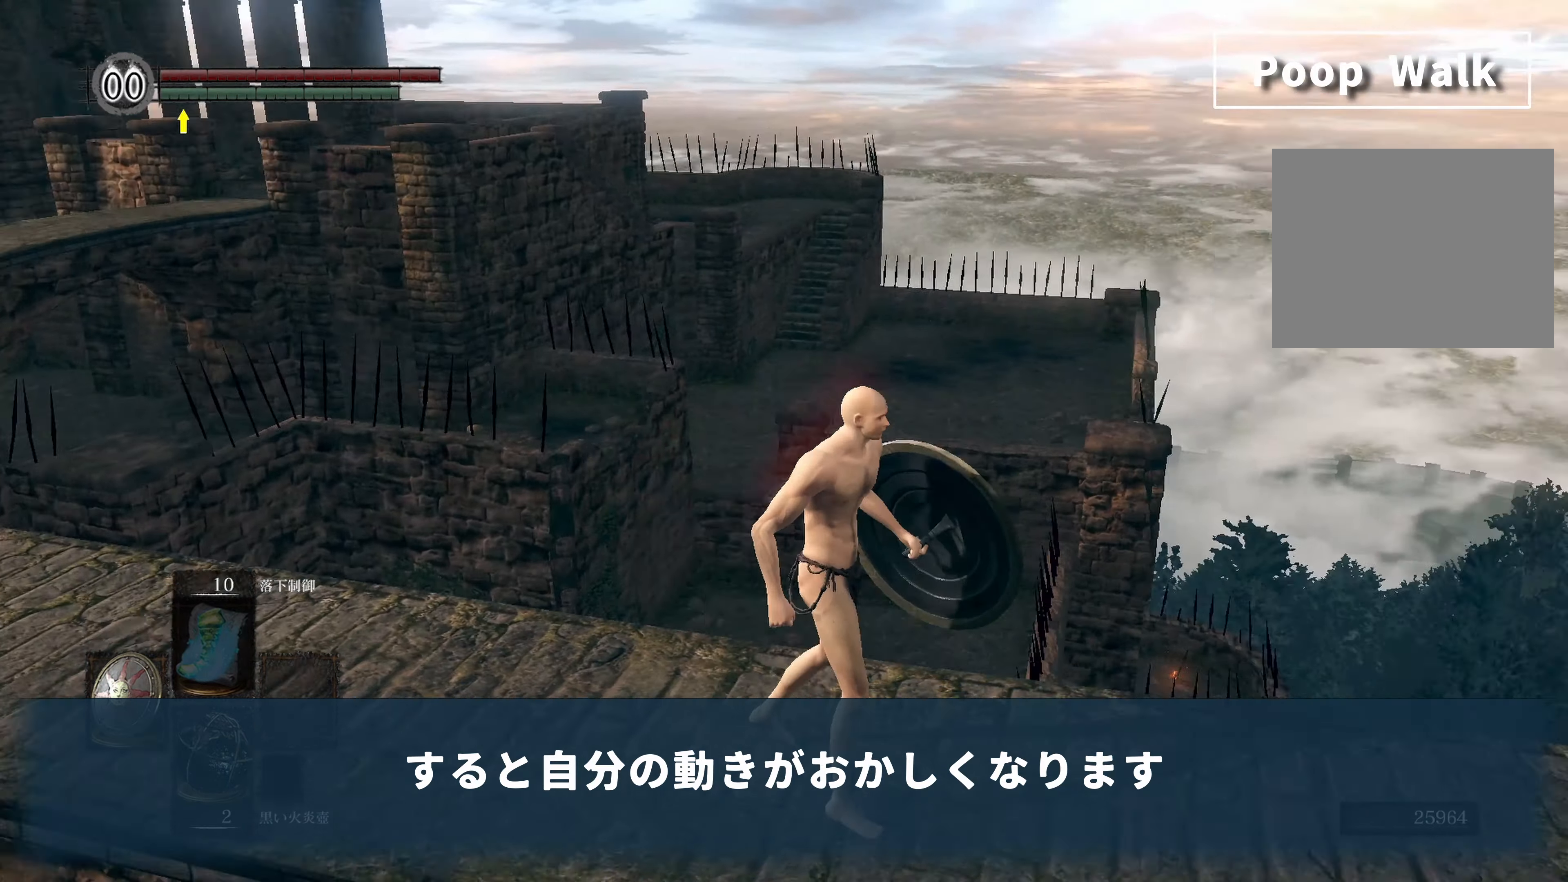
Gameplay with a controller (Xbox layout); each line is a JSON object with the inputs held at the frame after it. "events" lists button and stick changes between this image and that frame as [ms after this image, input, new state], when the widget could be followed in between. Not read: A L3 R3.
{"buttons": [], "left_stick": "up", "right_stick": "center", "events": [[200, "left_stick", "up-right"], [417, "right_stick", "center"], [434, "left_stick", "up"]]}
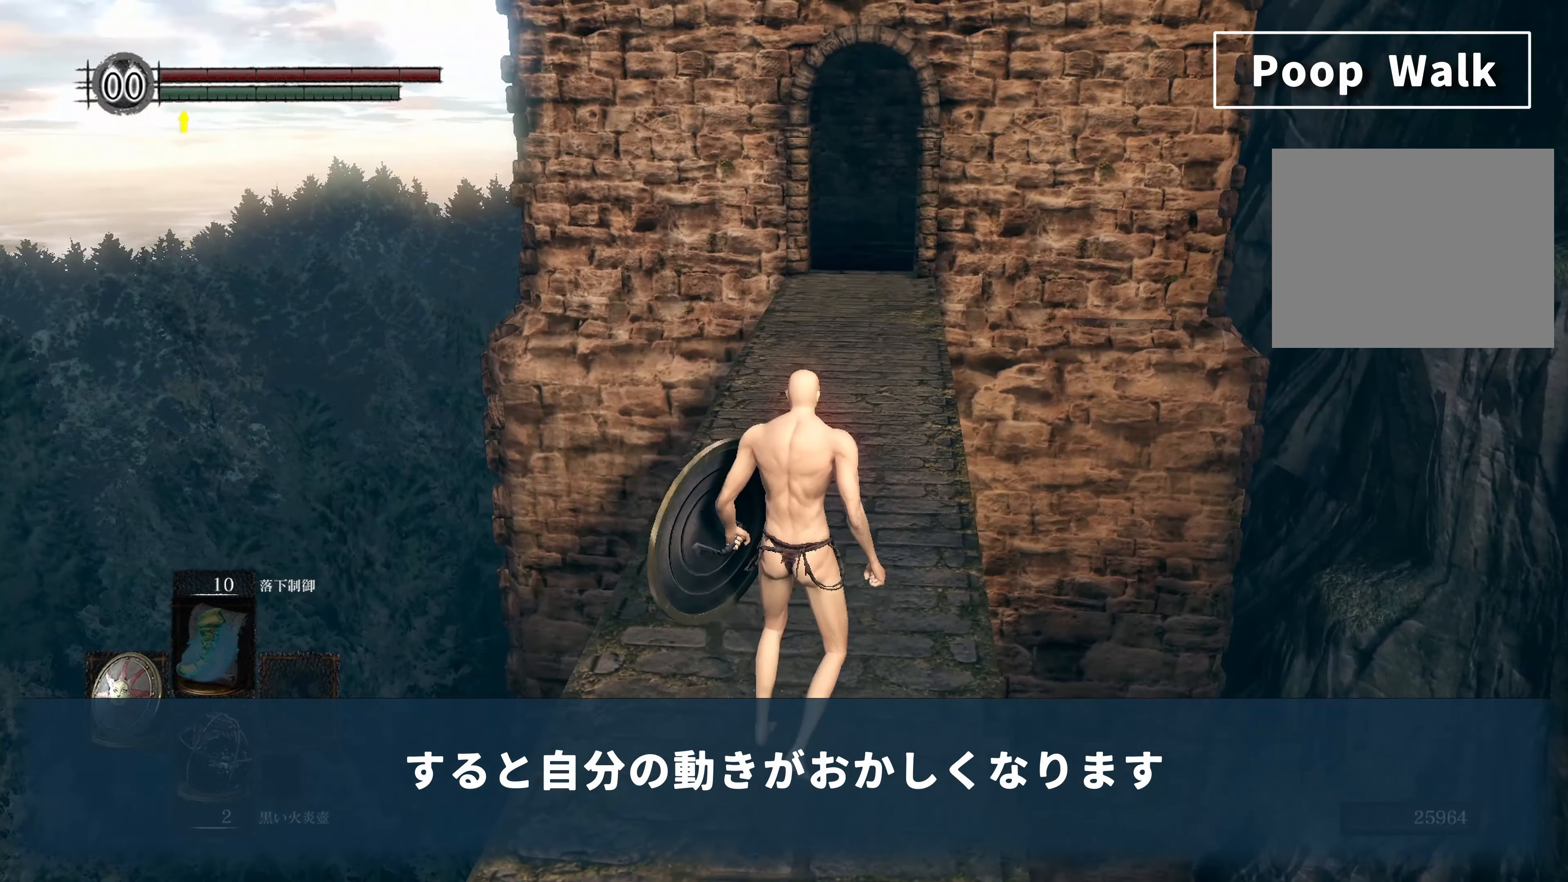
{"buttons": [], "left_stick": "up", "right_stick": "center", "events": []}
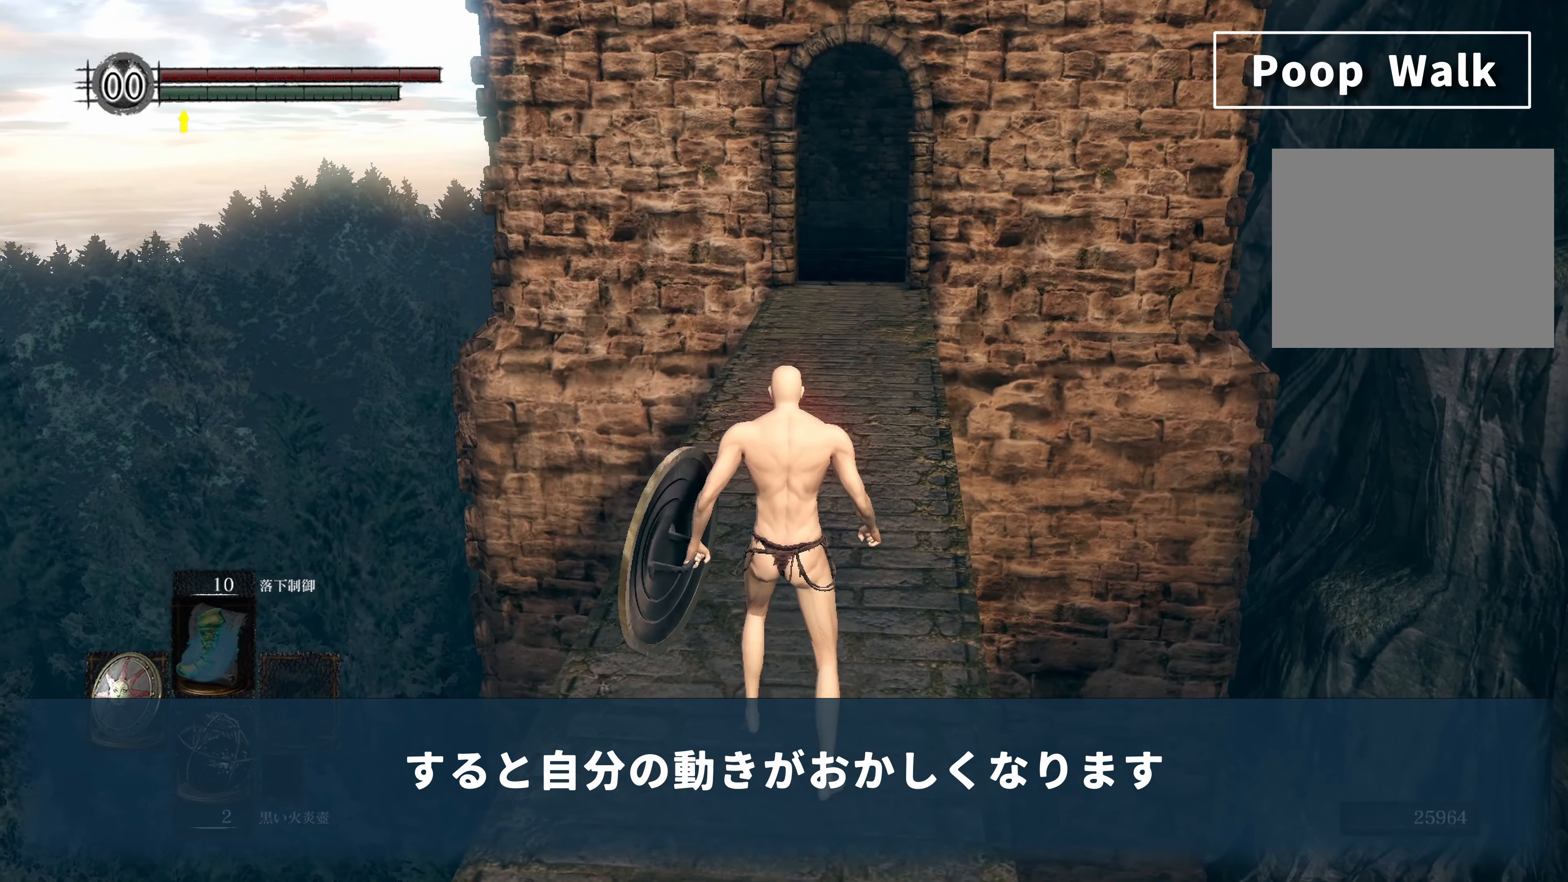
{"buttons": [], "left_stick": "up", "right_stick": "center", "events": []}
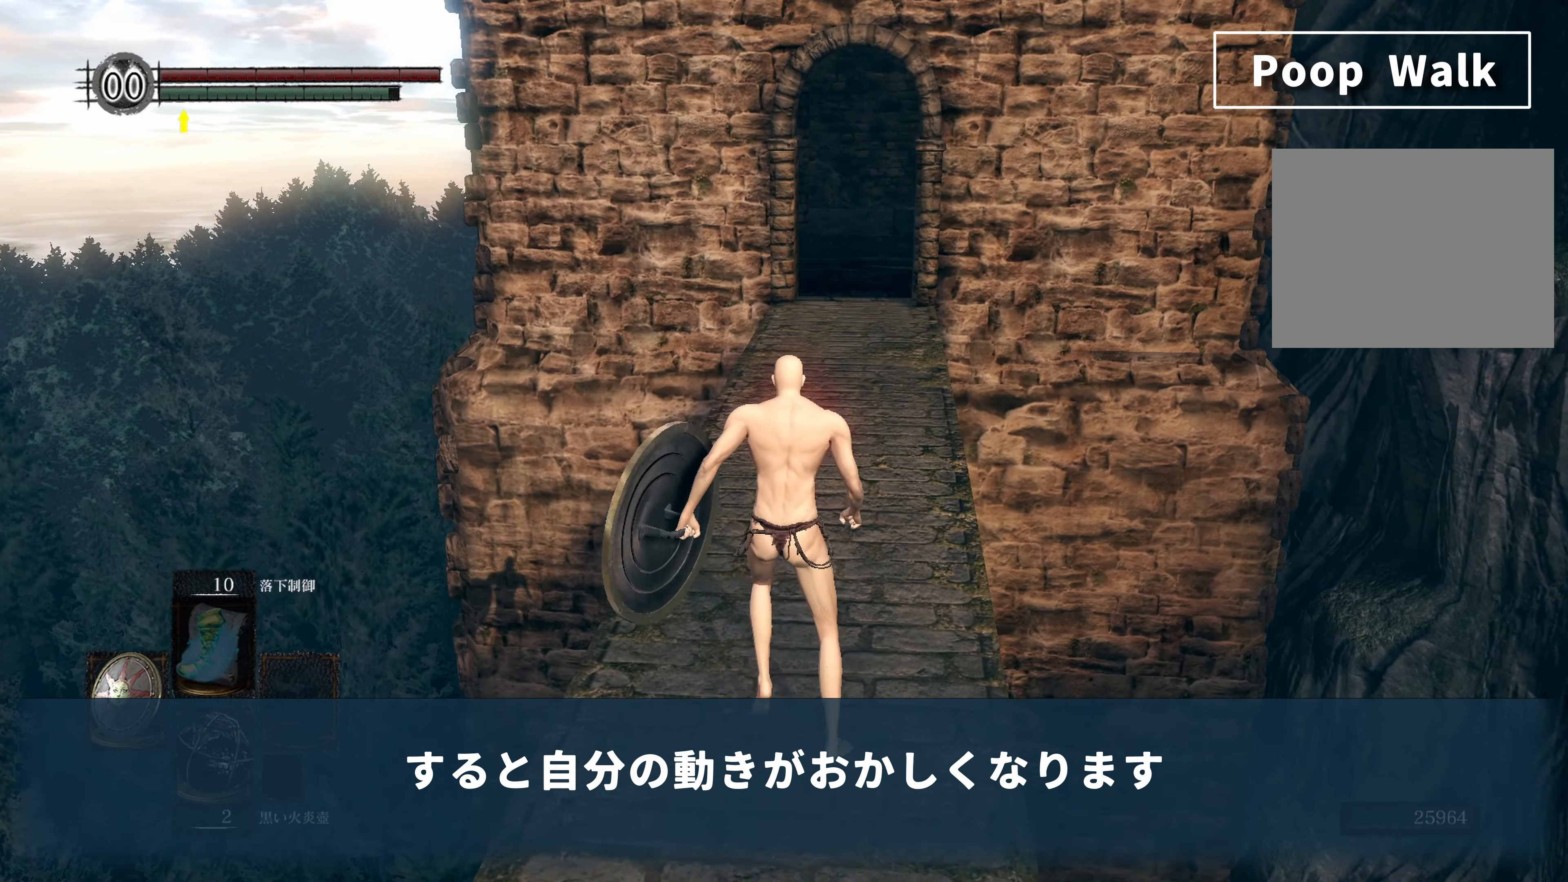
{"buttons": [], "left_stick": "up", "right_stick": "center", "events": []}
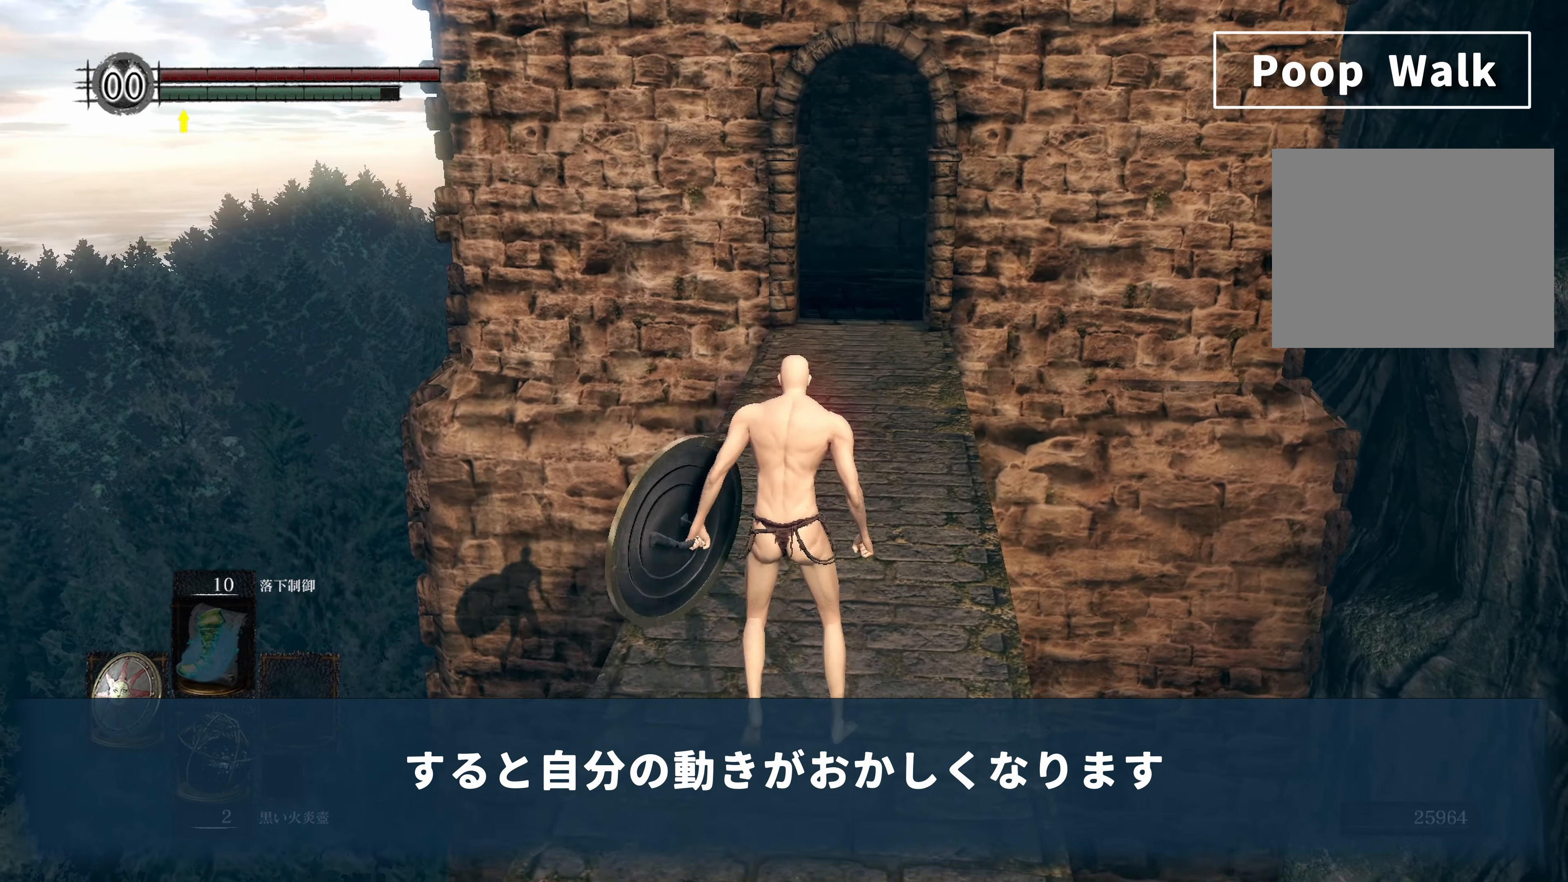
{"buttons": [], "left_stick": "up", "right_stick": "center", "events": []}
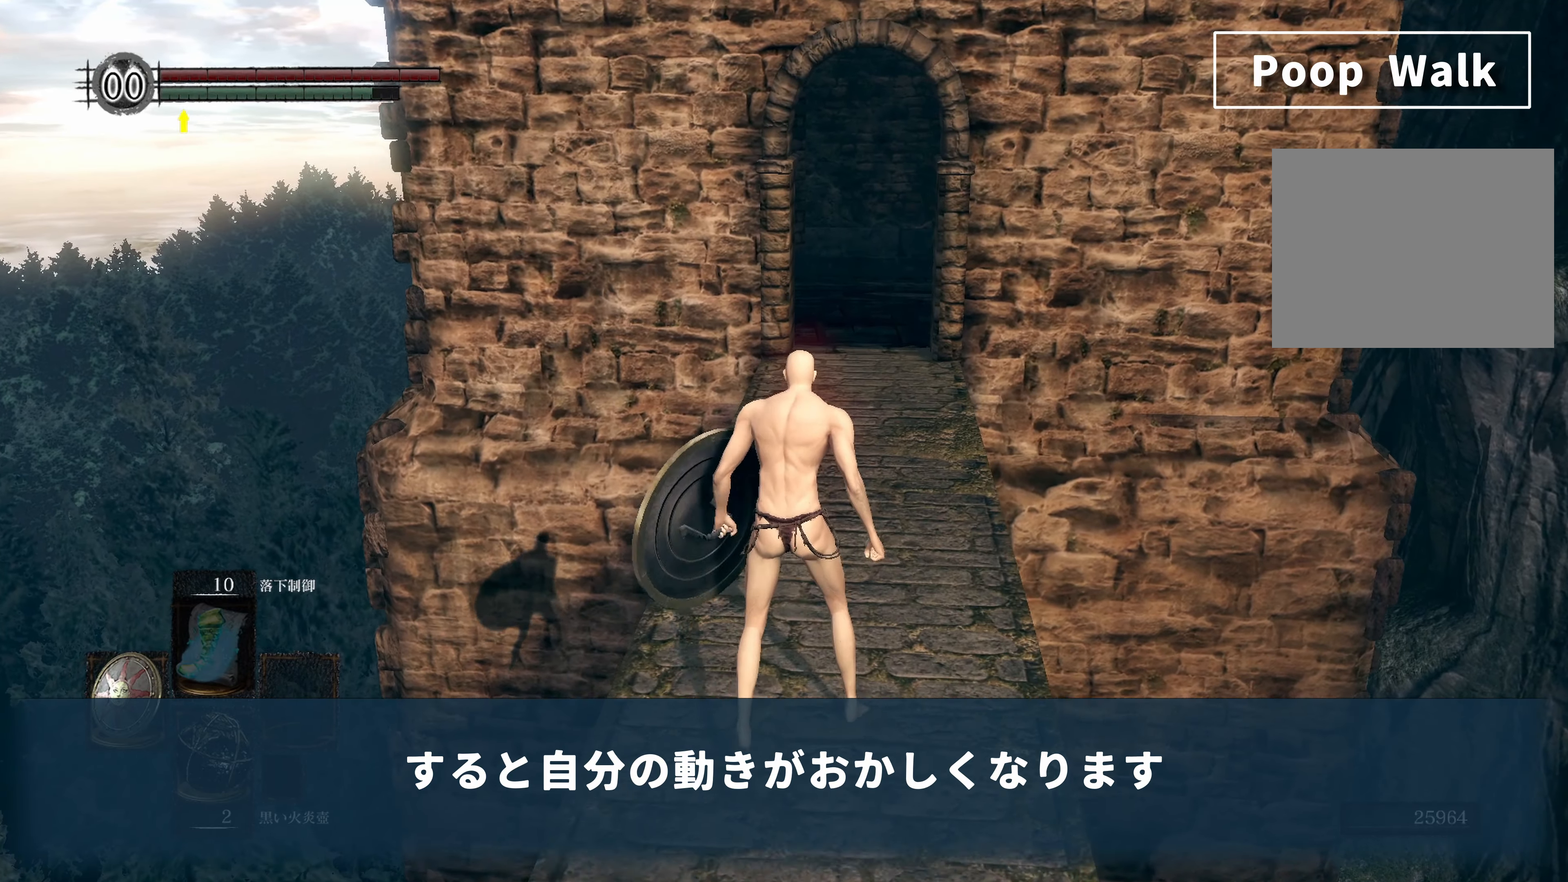
{"buttons": [], "left_stick": "up", "right_stick": "center", "events": []}
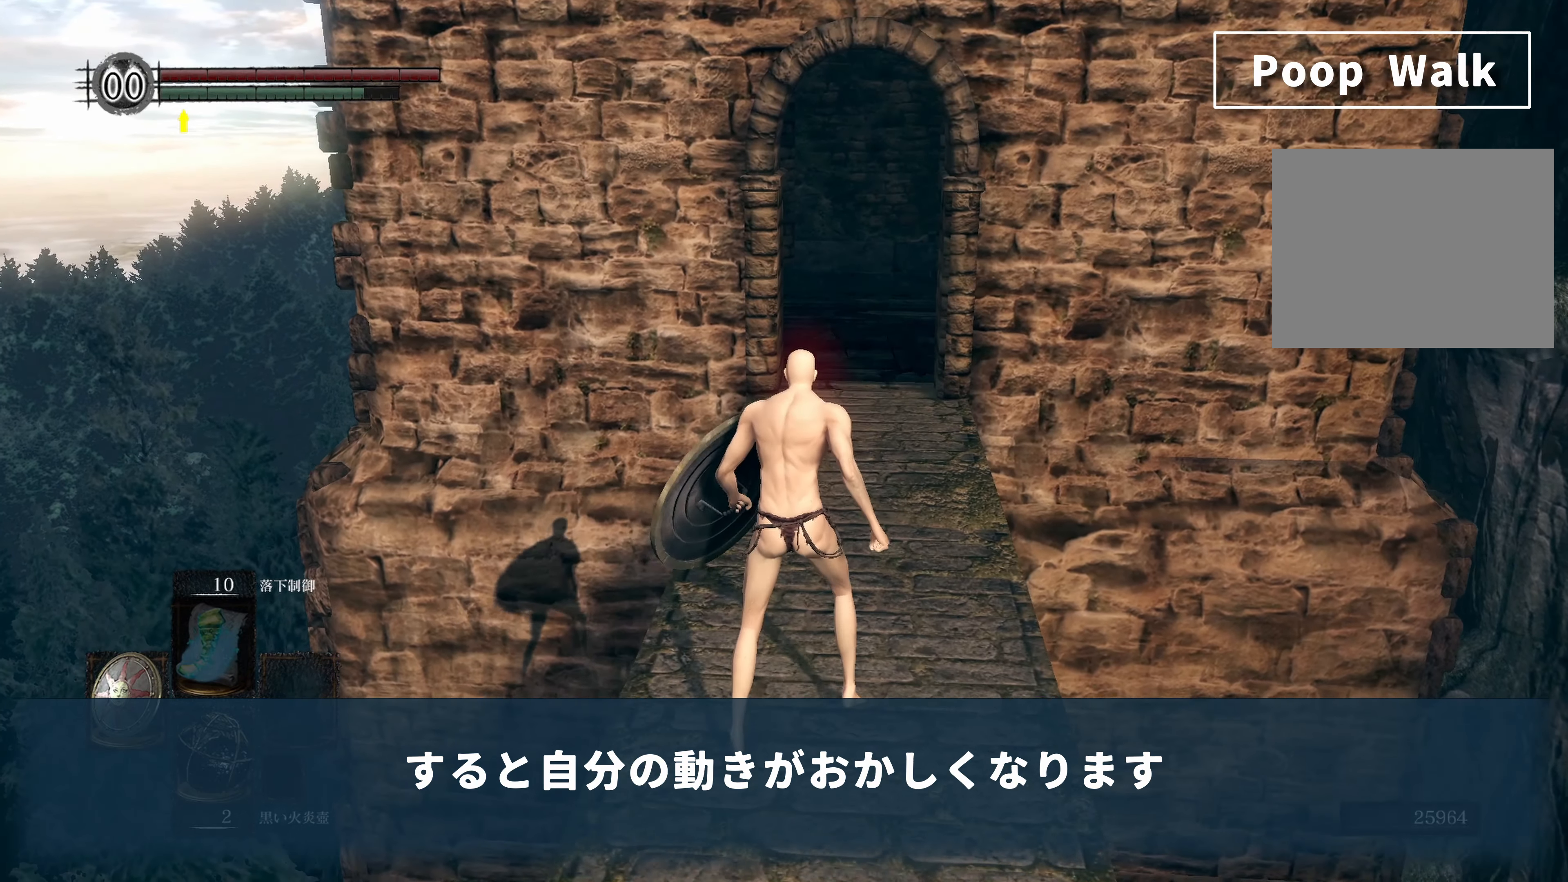
{"buttons": [], "left_stick": "up", "right_stick": "center", "events": []}
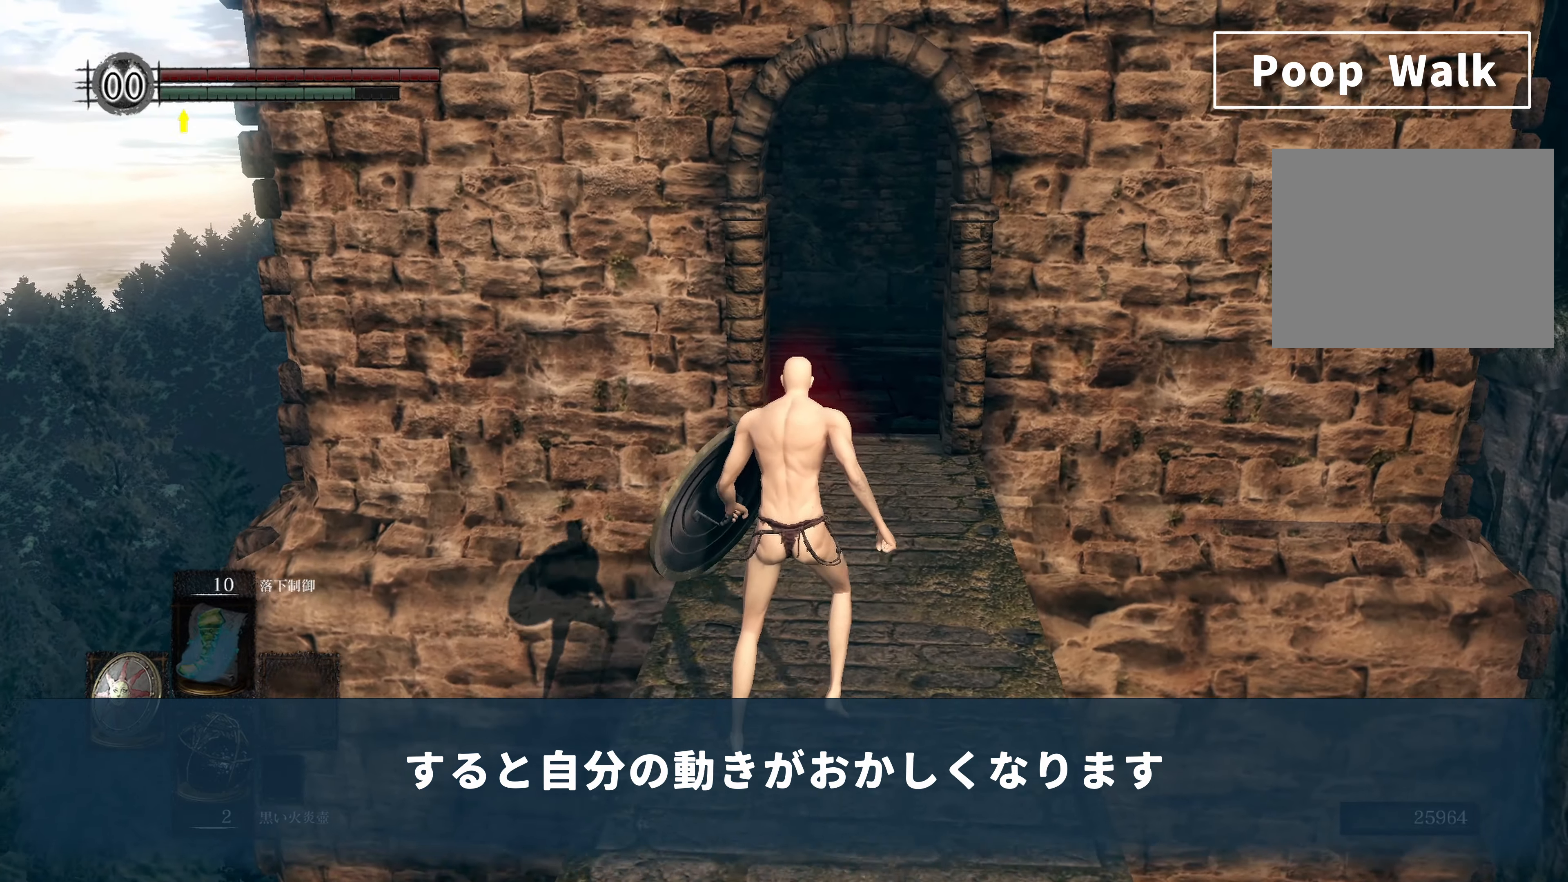
{"buttons": [], "left_stick": "right", "right_stick": "center", "events": [[416, "left_stick", "right"]]}
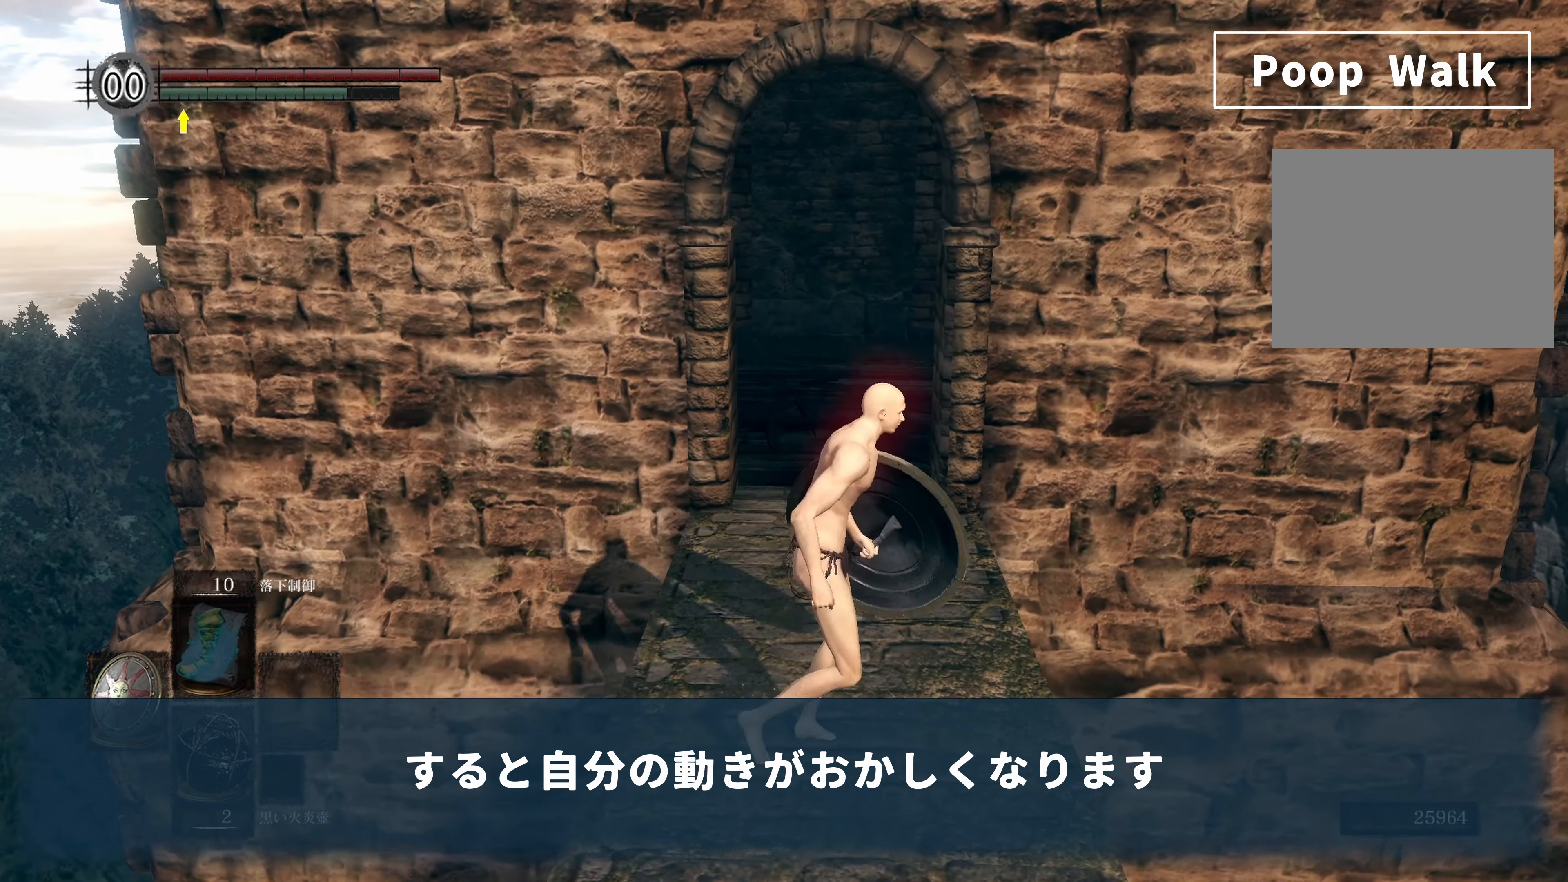
{"buttons": [], "left_stick": "center", "right_stick": "center", "events": [[50, "left_stick", "down"], [83, "right_stick", "up"], [266, "right_stick", "center"], [500, "left_stick", "center"]]}
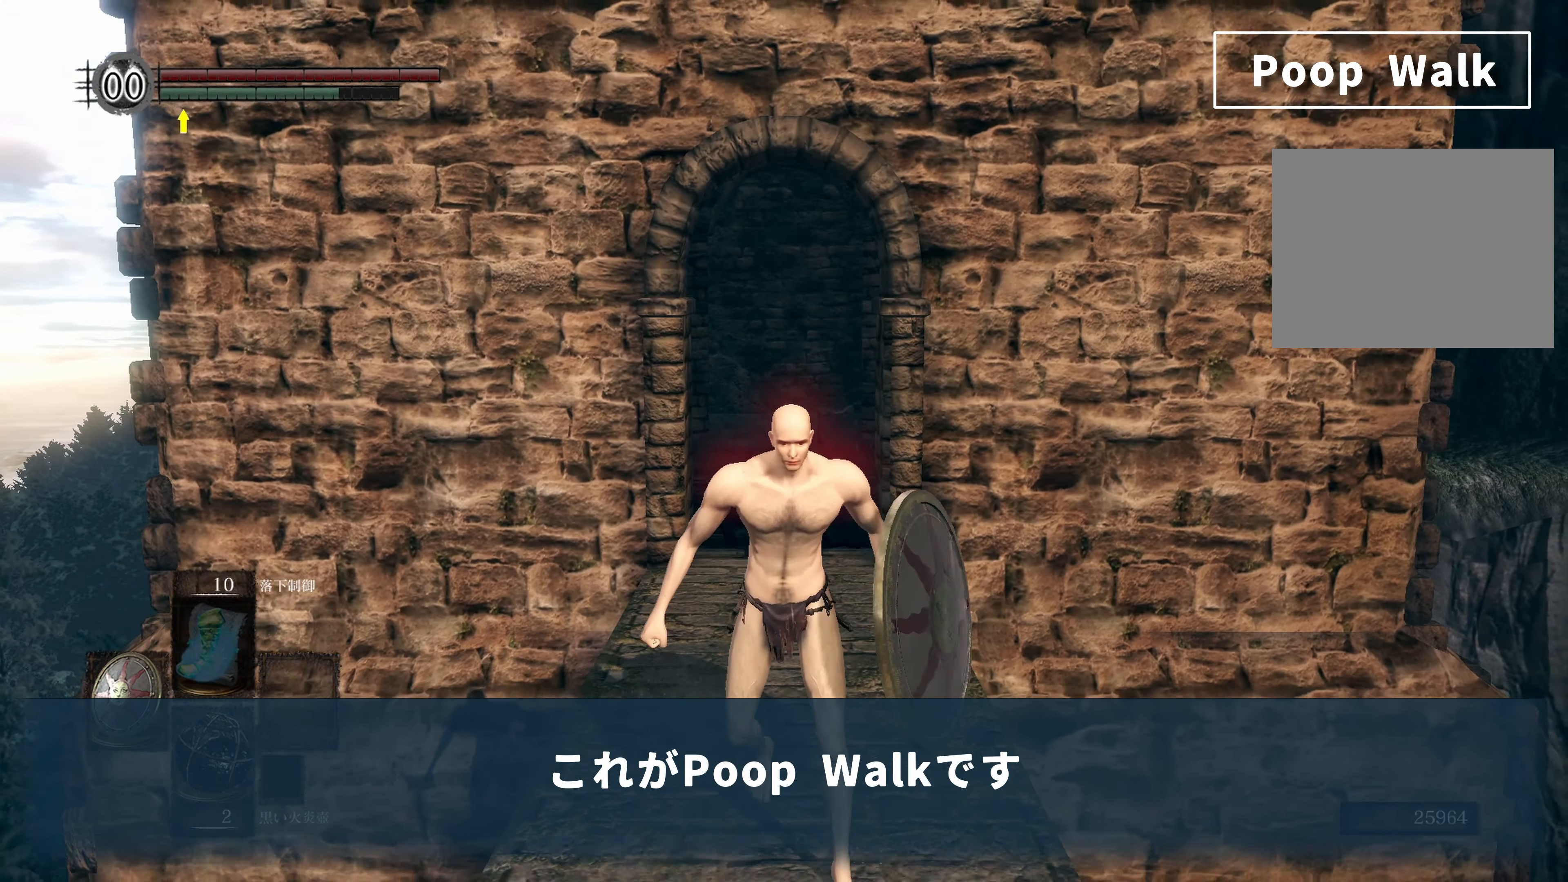
{"buttons": [], "left_stick": "center", "right_stick": "center", "events": [[133, "L1", "down"], [250, "L1", "up"], [333, "L1", "down"], [433, "L1", "up"]]}
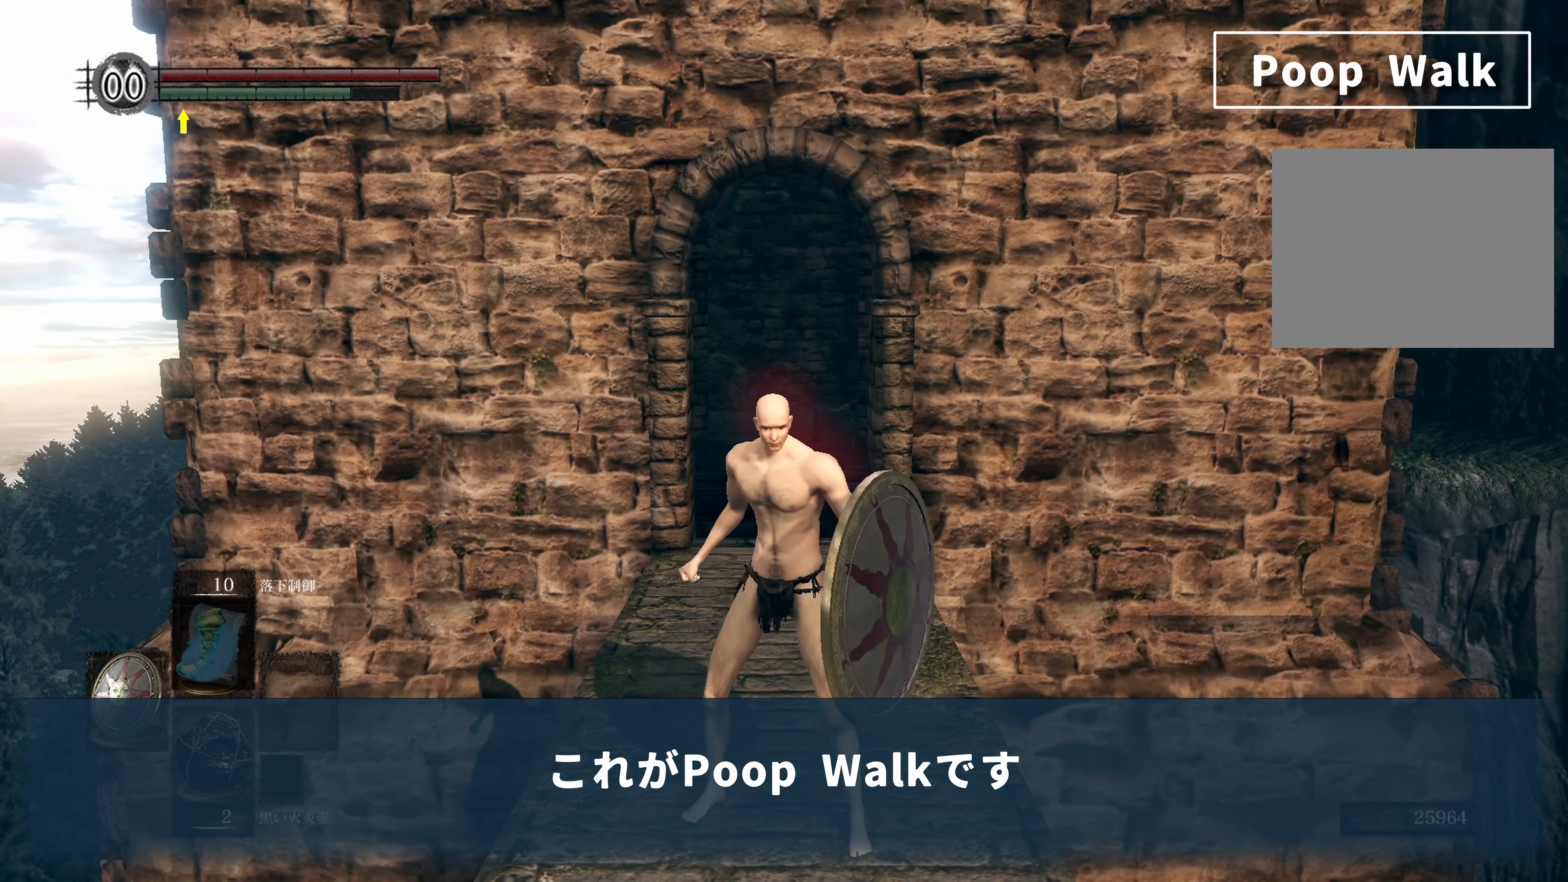
{"buttons": [], "left_stick": "center", "right_stick": "center", "events": [[33, "L1", "down"], [116, "L1", "up"]]}
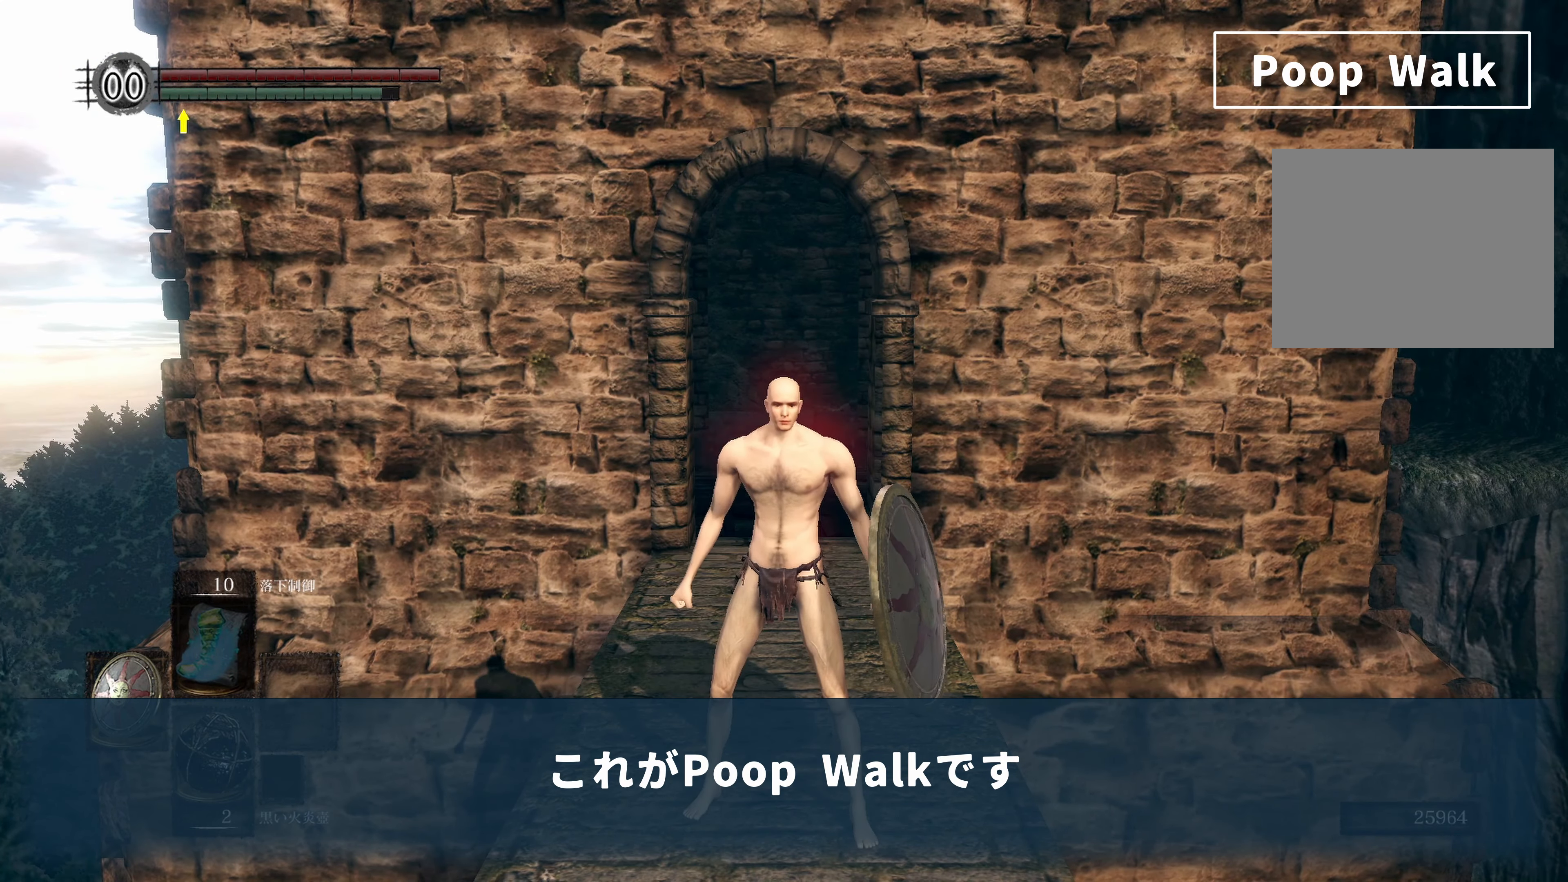
{"buttons": [], "left_stick": "up", "right_stick": "center", "events": [[50, "left_stick", "up"]]}
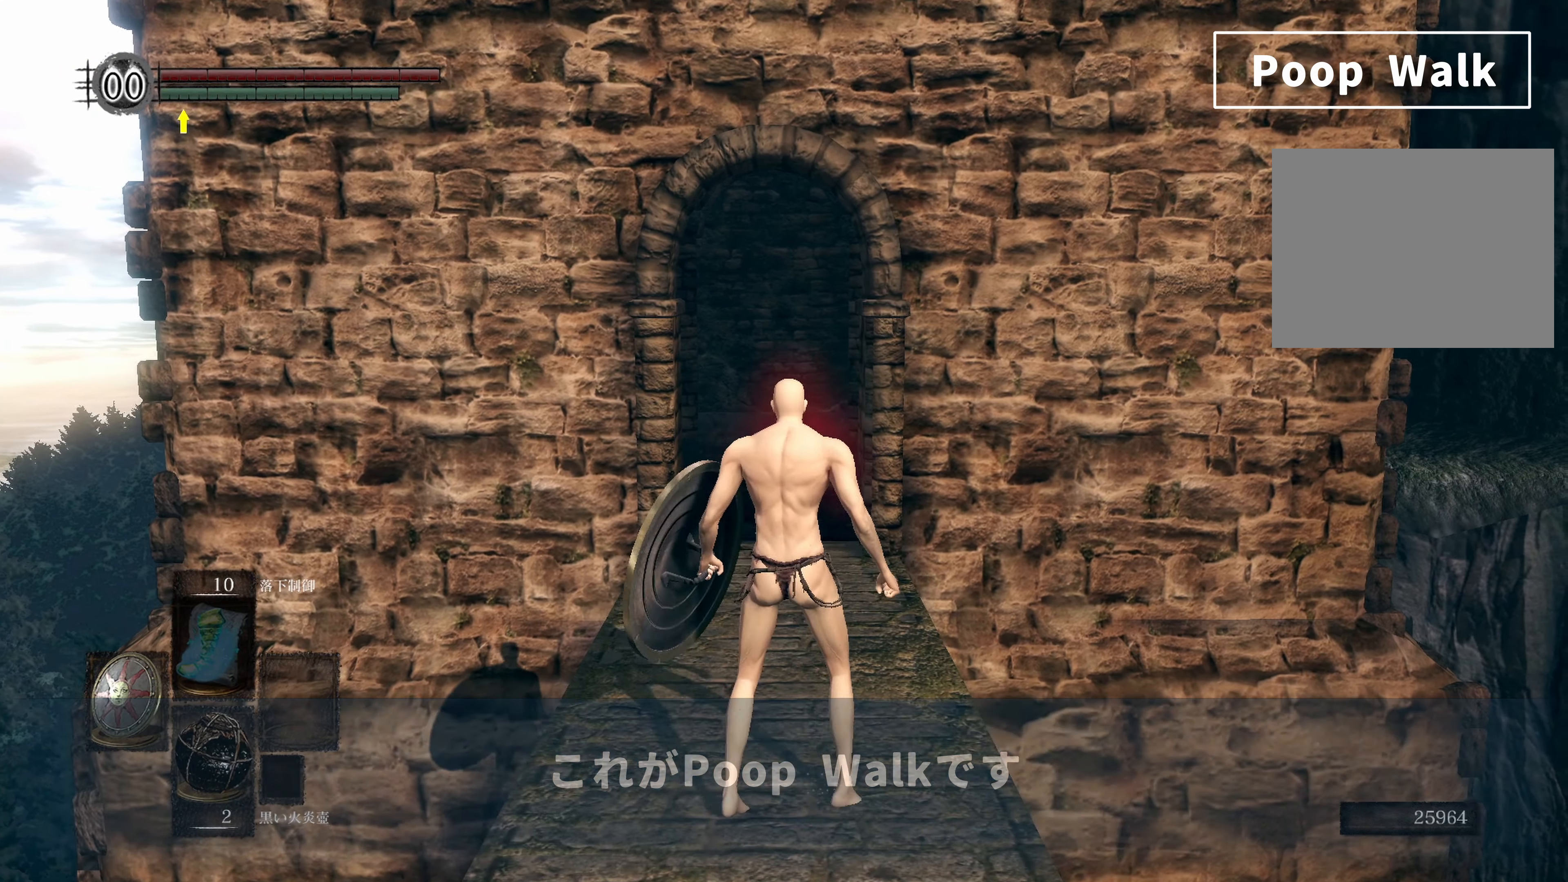
{"buttons": [], "left_stick": "up", "right_stick": "center", "events": []}
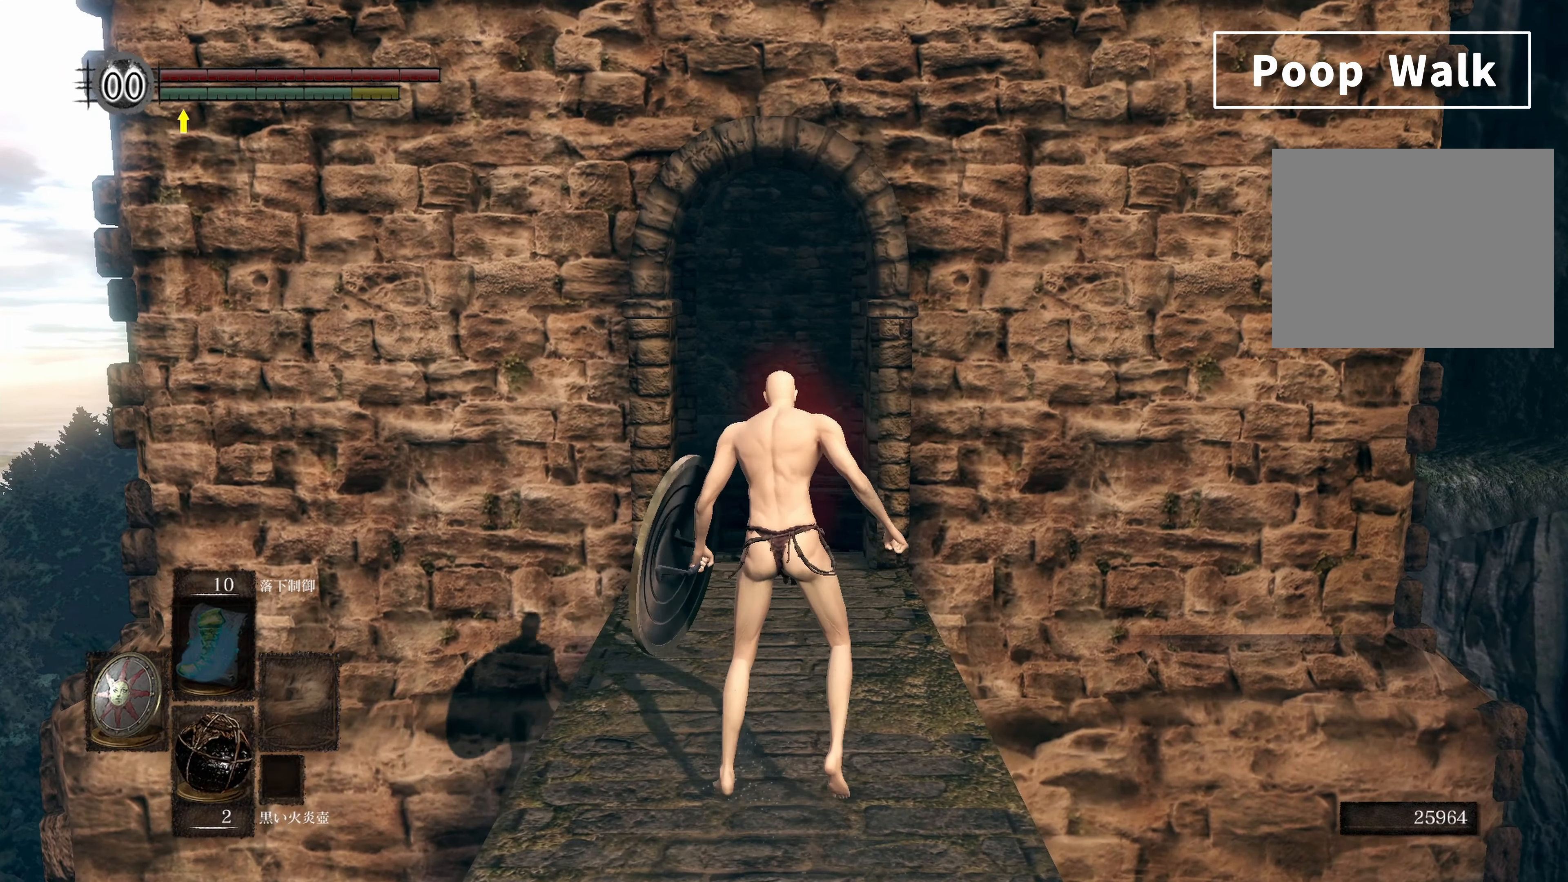
{"buttons": [], "left_stick": "center", "right_stick": "right", "events": [[133, "right_stick", "right"], [333, "left_stick", "center"]]}
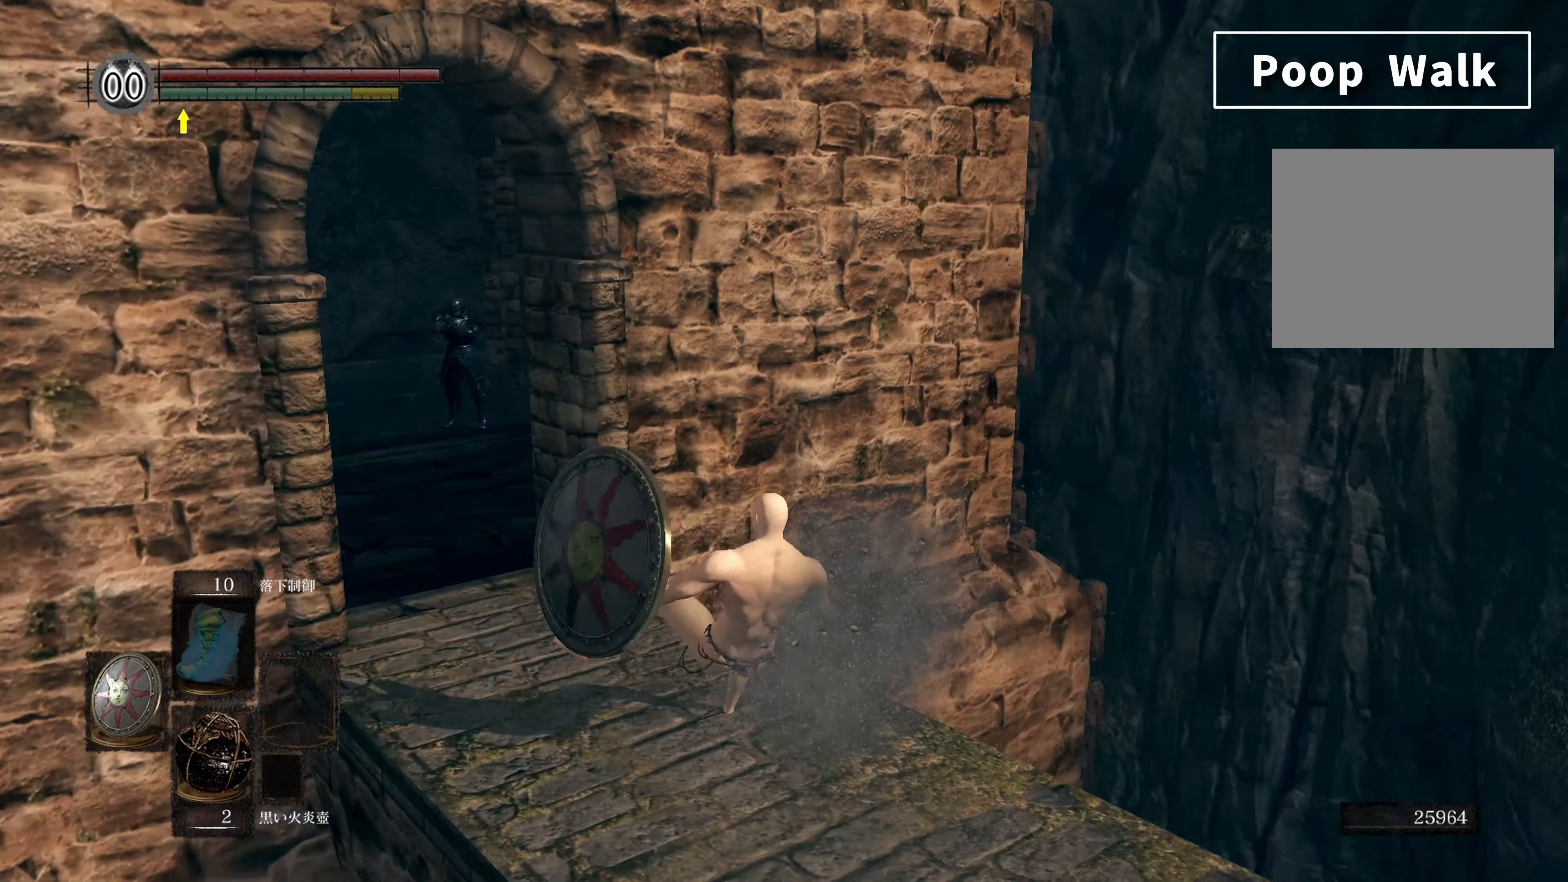
{"buttons": [], "left_stick": "up-right", "right_stick": "right", "events": [[133, "left_stick", "up"], [250, "left_stick", "up-right"]]}
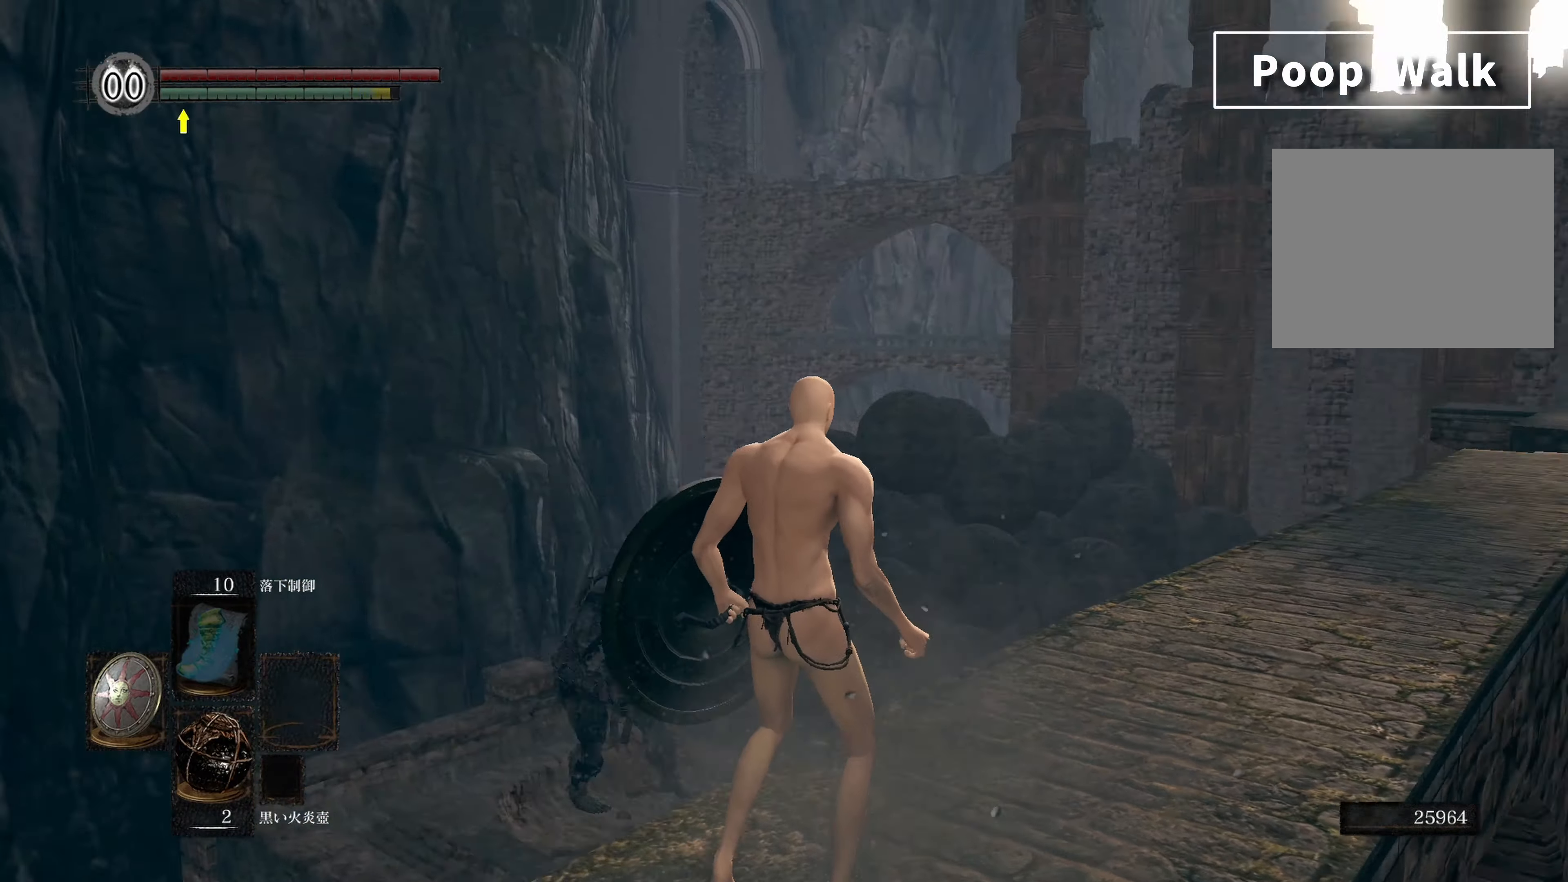
{"buttons": [], "left_stick": "up-right", "right_stick": "center", "events": [[100, "right_stick", "center"]]}